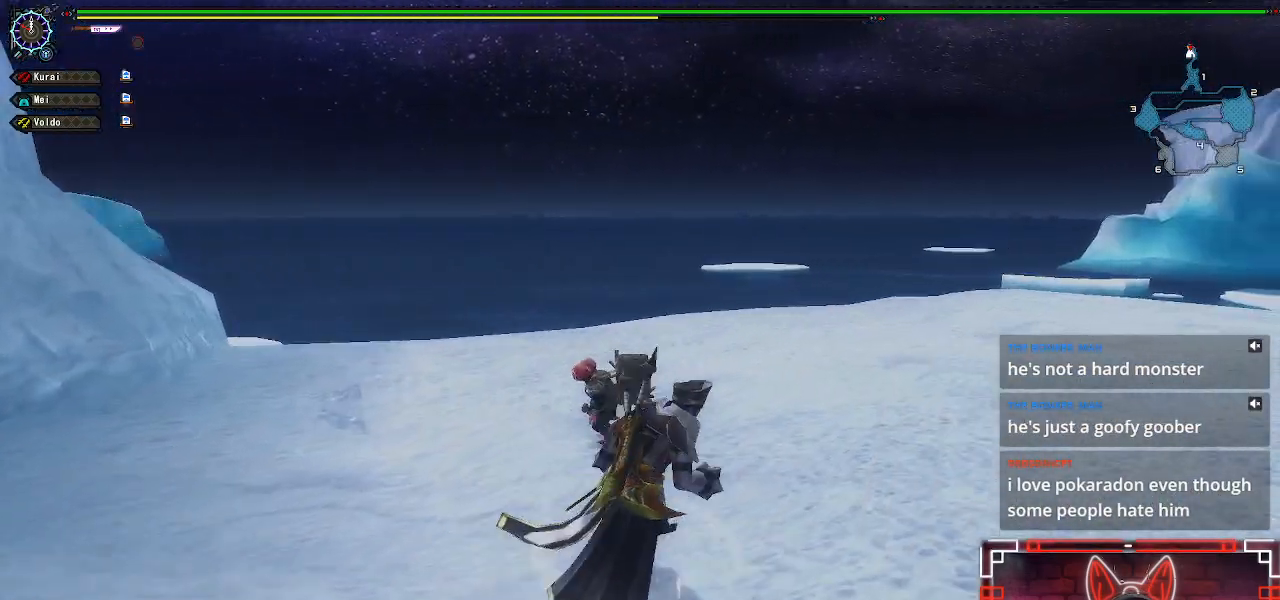
Gameplay with a controller (Xbox layout); each line is a JSON object with the inputs held at the frame after it. "events" lists button and stick changes between this image and that frame as [ms after this image, input, new state], when the widget could be followed in between.
{"buttons": [], "left_stick": "up-right", "right_stick": "center", "events": [[33, "right_stick", "right"], [67, "R1", "up"], [350, "right_stick", "center"]]}
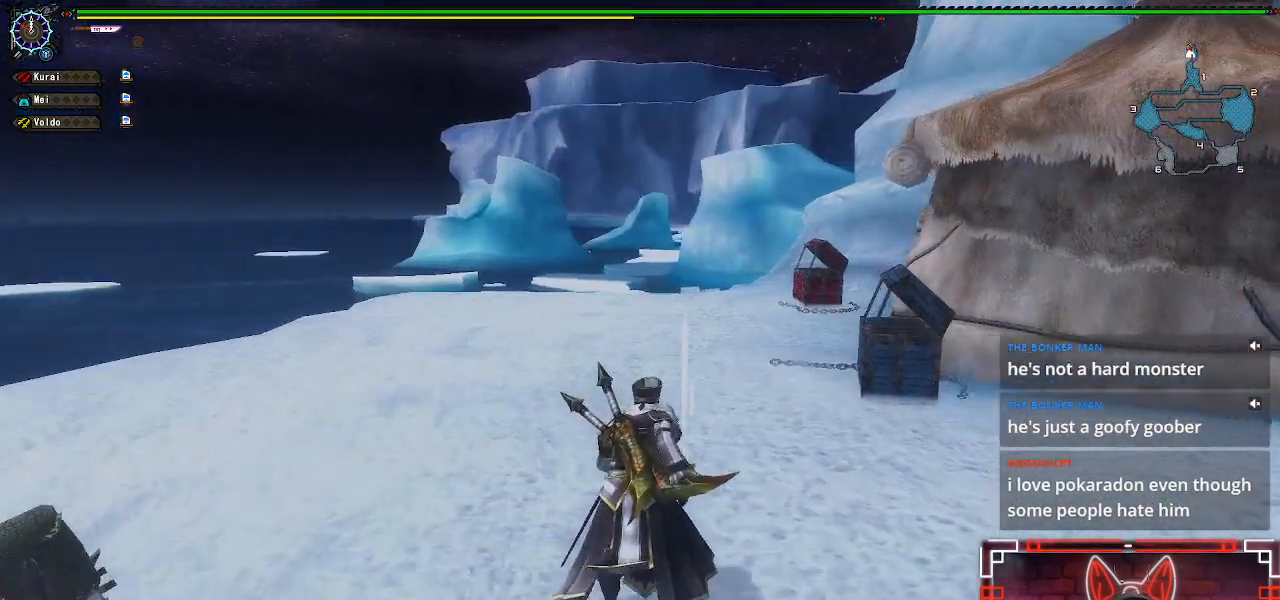
{"buttons": ["R1"], "left_stick": "up", "right_stick": "center", "events": [[17, "R1", "down"], [17, "left_stick", "up"], [283, "right_stick", "right"], [467, "right_stick", "center"]]}
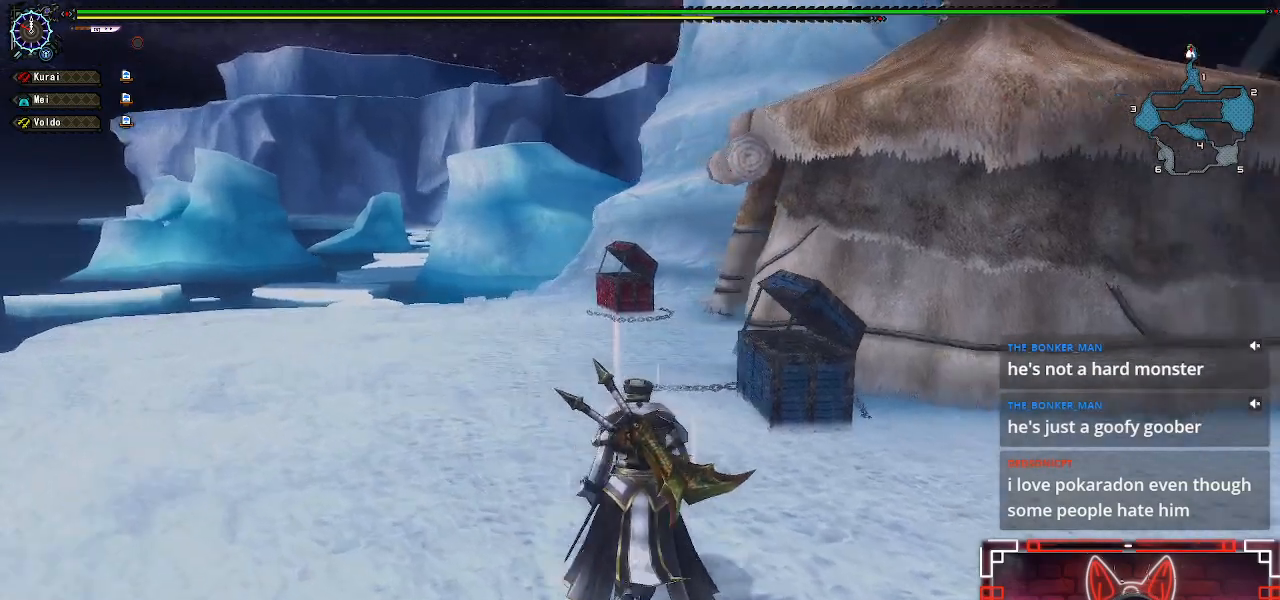
{"buttons": ["R1"], "left_stick": "up", "right_stick": "right", "events": [[233, "right_stick", "right"]]}
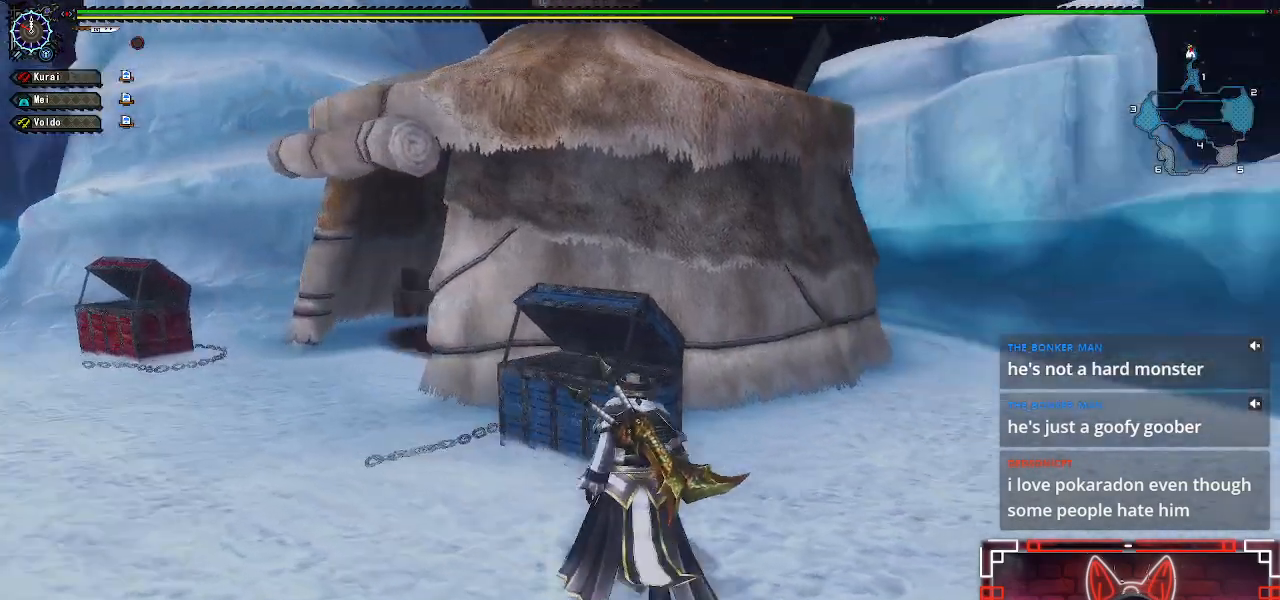
{"buttons": ["R1"], "left_stick": "down-left", "right_stick": "left", "events": [[133, "right_stick", "center"], [267, "left_stick", "left"], [367, "right_stick", "left"], [400, "left_stick", "down-left"]]}
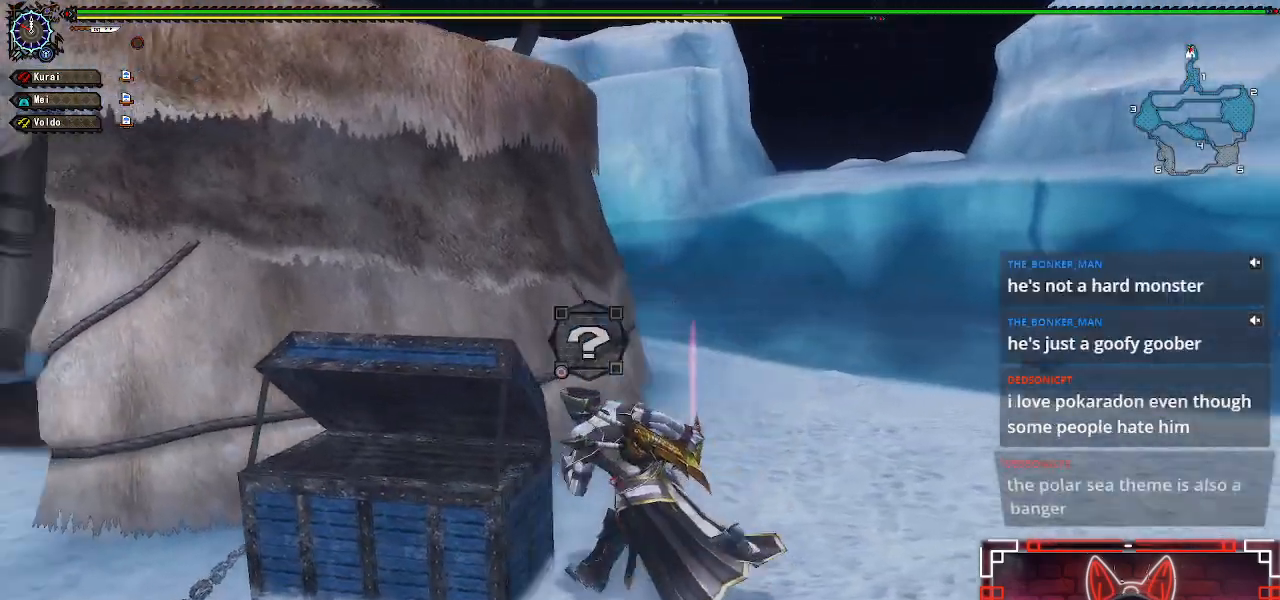
{"buttons": ["R1"], "left_stick": "up-left", "right_stick": "left", "events": [[317, "left_stick", "left"], [383, "right_stick", "center"], [450, "left_stick", "up-left"], [483, "right_stick", "left"]]}
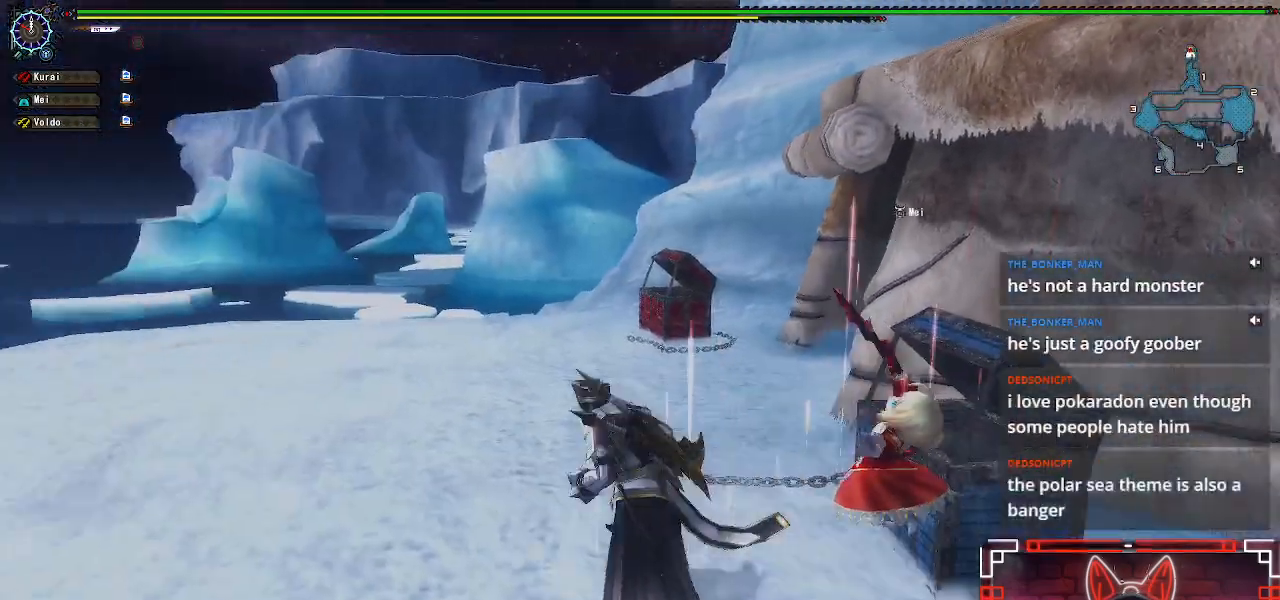
{"buttons": ["R1"], "left_stick": "up", "right_stick": "center", "events": [[117, "left_stick", "up"], [150, "right_stick", "center"]]}
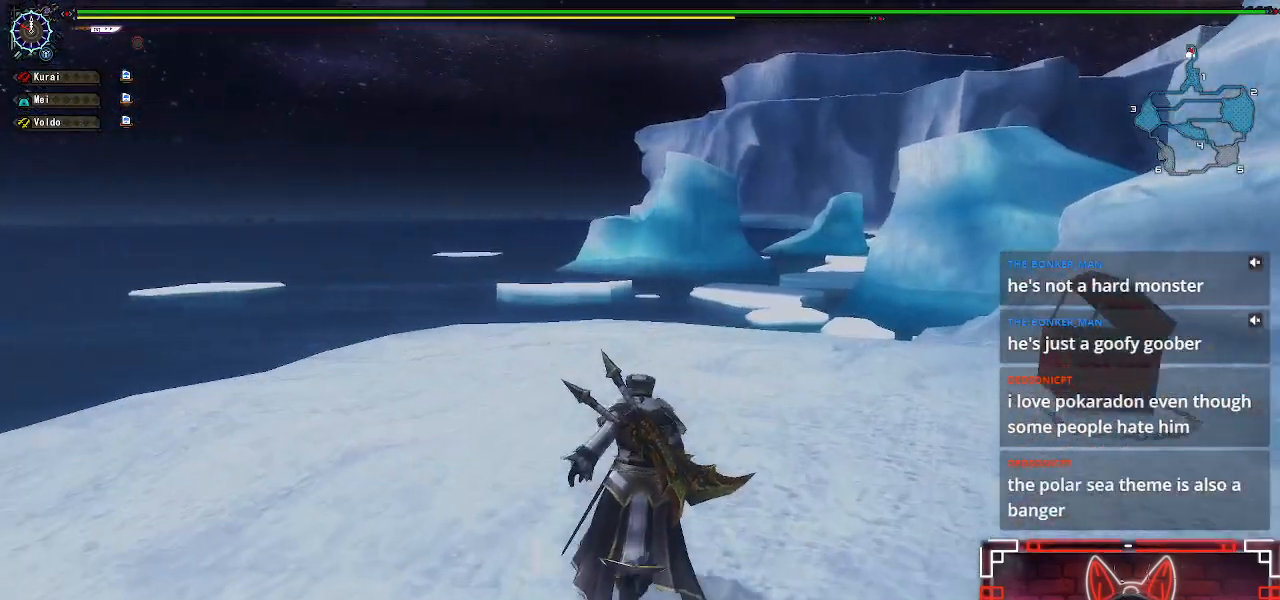
{"buttons": ["L1", "R1"], "left_stick": "up", "right_stick": "center", "events": [[267, "L1", "down"]]}
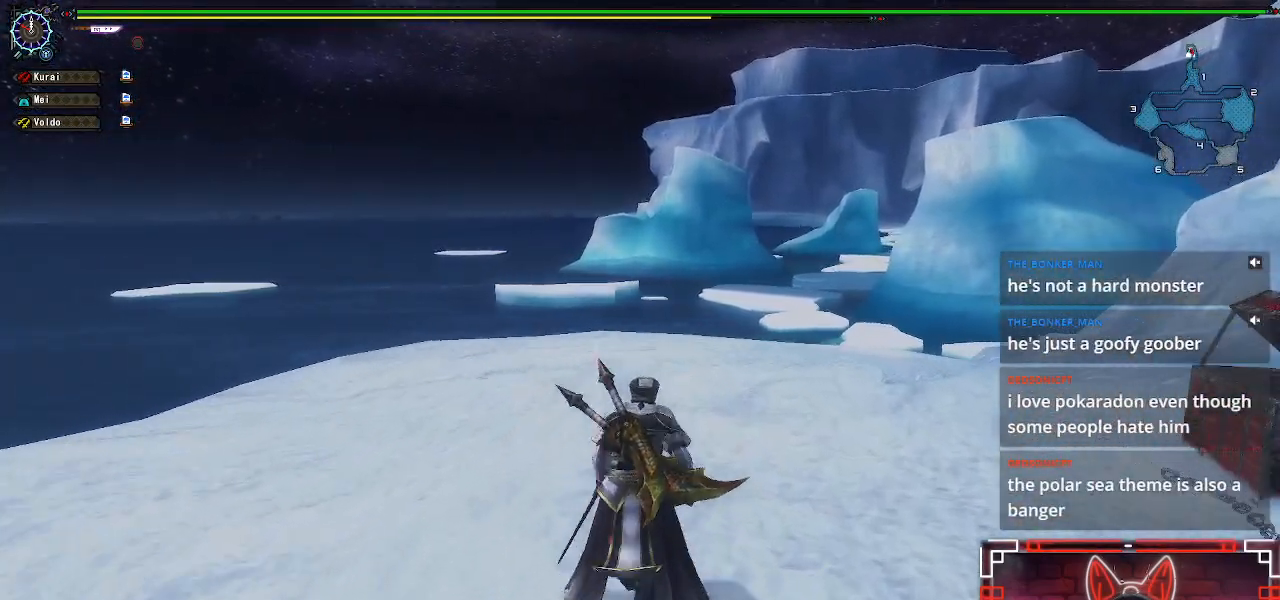
{"buttons": ["B", "L1", "R1"], "left_stick": "up-right", "right_stick": "center", "events": [[117, "left_stick", "up-right"], [167, "B", "down"], [267, "B", "up"], [417, "B", "down"]]}
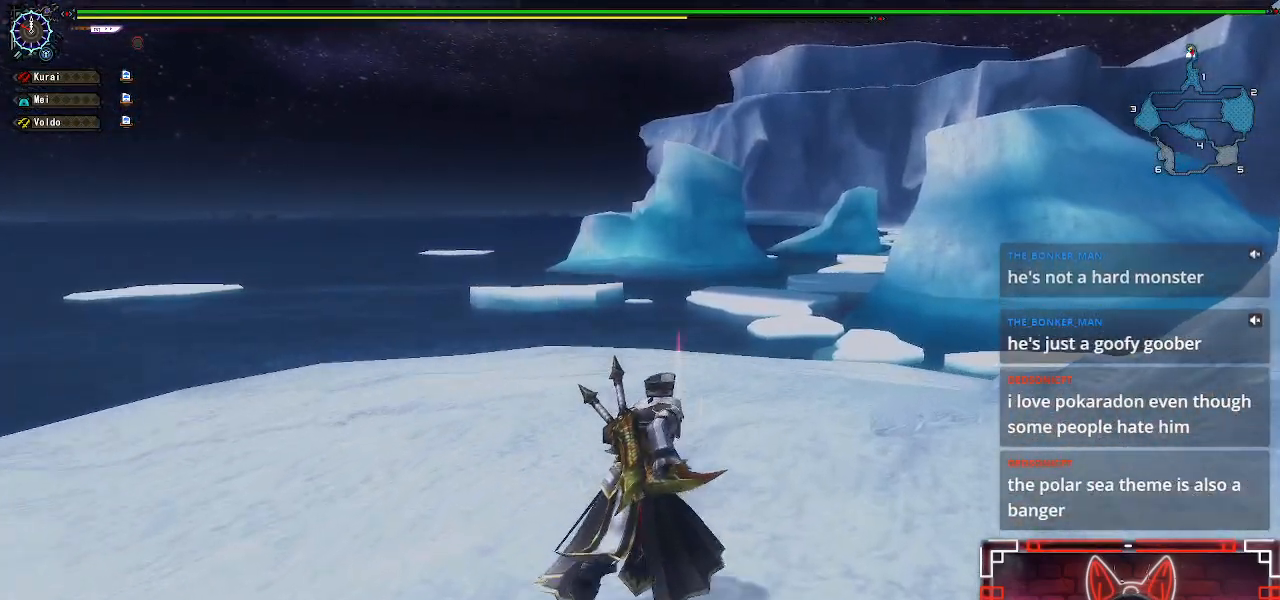
{"buttons": ["L1", "R1"], "left_stick": "up-right", "right_stick": "center", "events": [[17, "B", "up"], [150, "B", "down"], [183, "B", "up"]]}
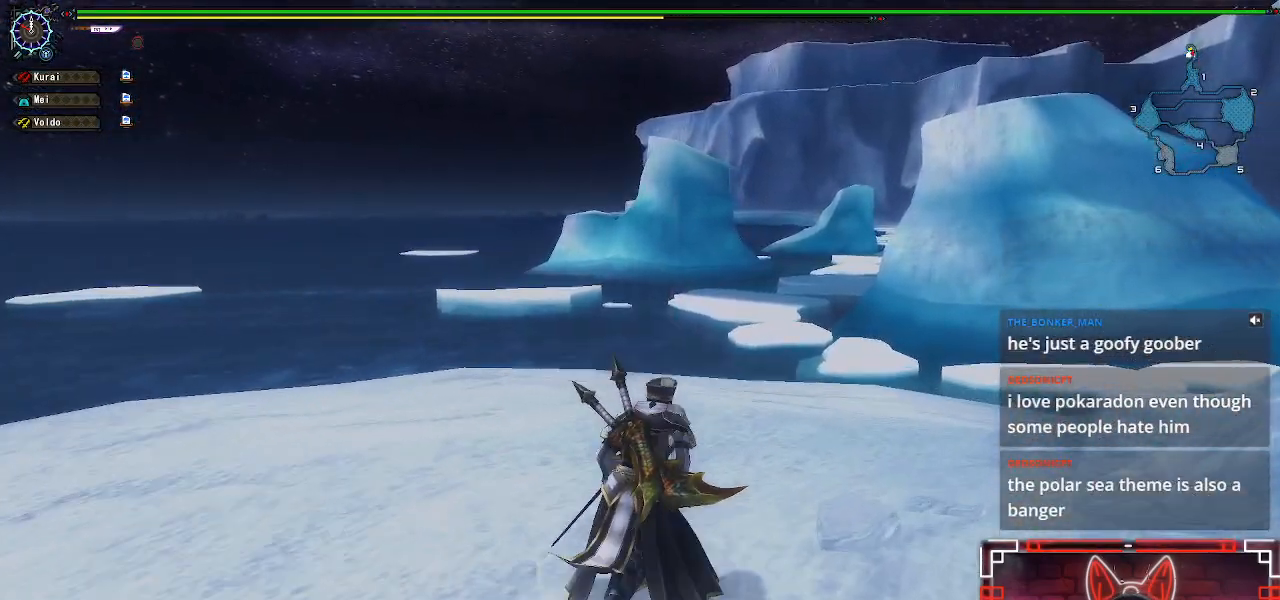
{"buttons": ["L1", "R1"], "left_stick": "up-right", "right_stick": "center", "events": []}
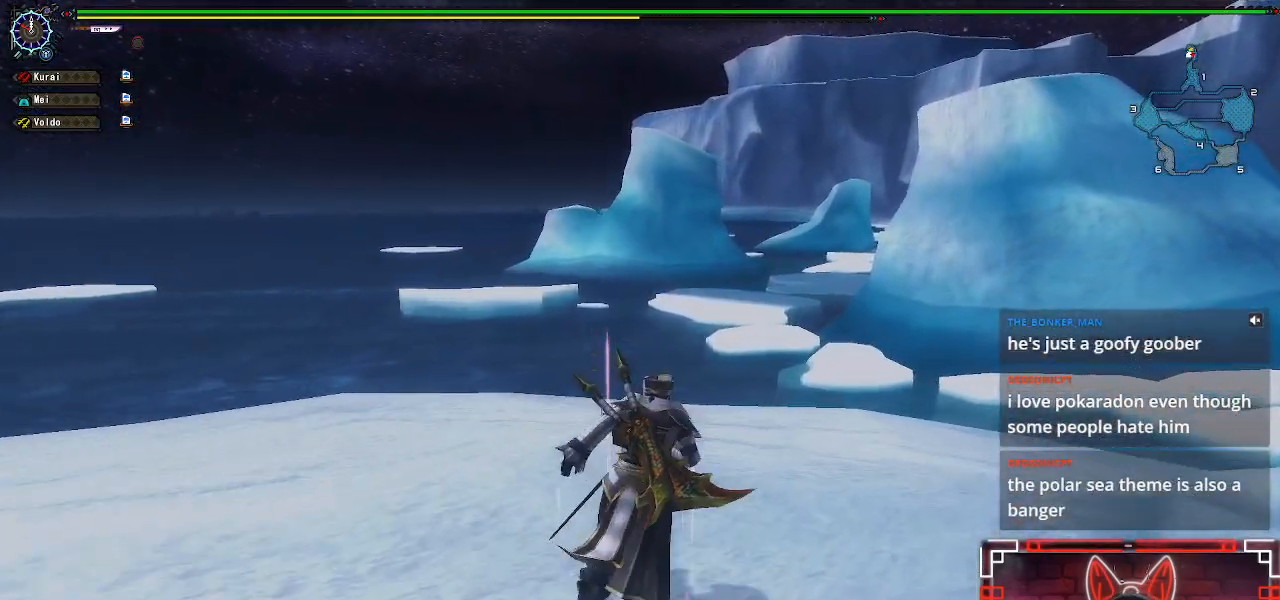
{"buttons": ["L1", "R1"], "left_stick": "up-right", "right_stick": "center", "events": [[17, "B", "down"], [133, "B", "up"], [283, "B", "down"], [367, "B", "up"]]}
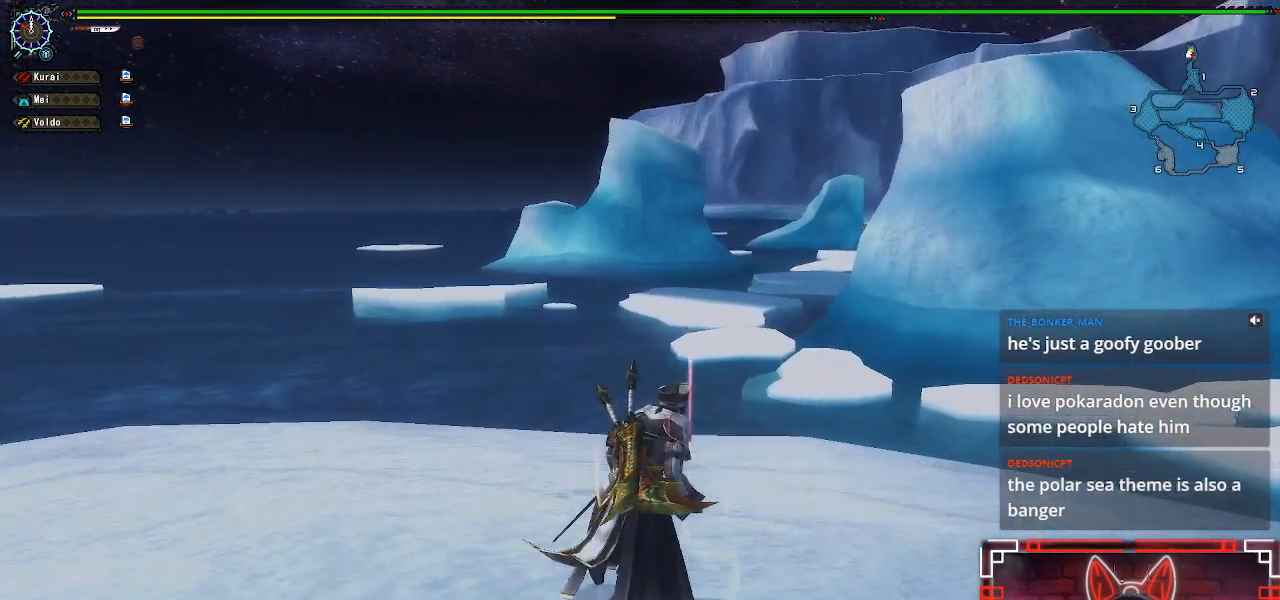
{"buttons": [], "left_stick": "up-right", "right_stick": "center", "events": [[450, "L1", "up"], [450, "R1", "up"]]}
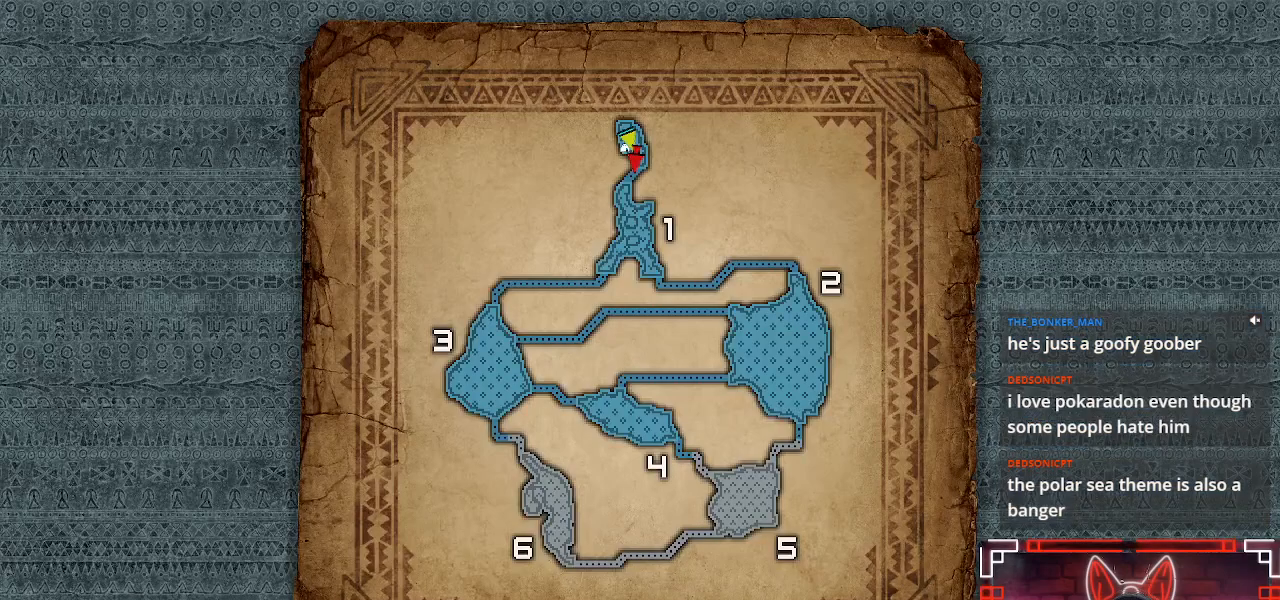
{"buttons": ["L1"], "left_stick": "center", "right_stick": "center", "events": [[33, "left_stick", "center"], [367, "L1", "down"]]}
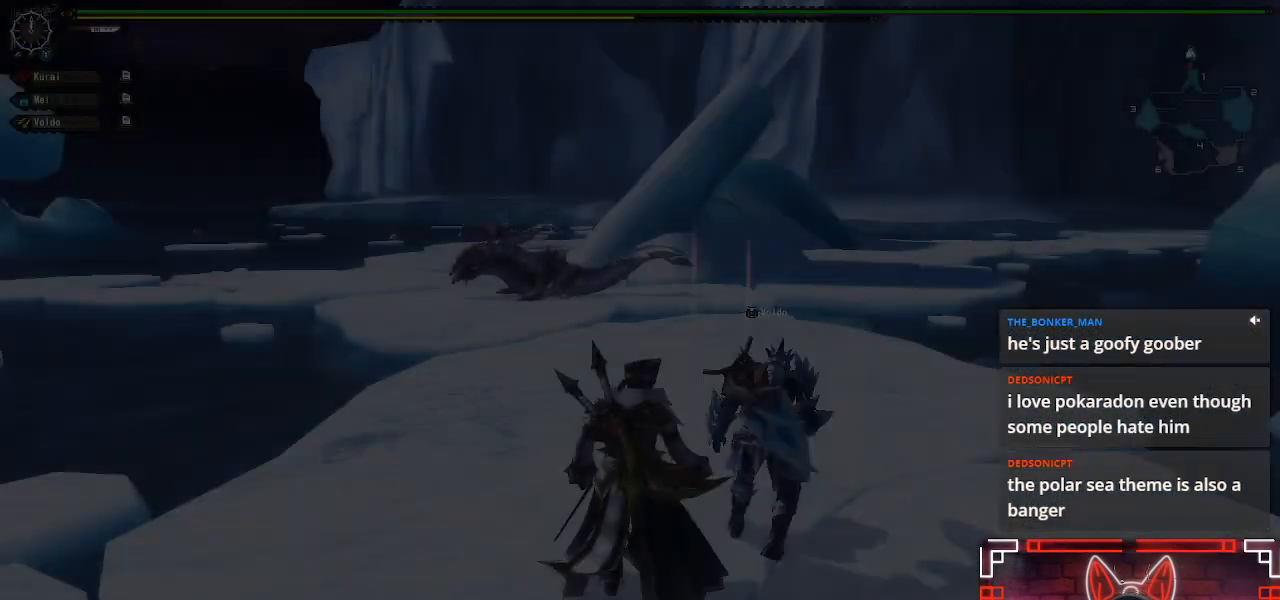
{"buttons": ["L1"], "left_stick": "up", "right_stick": "center", "events": [[483, "left_stick", "up"]]}
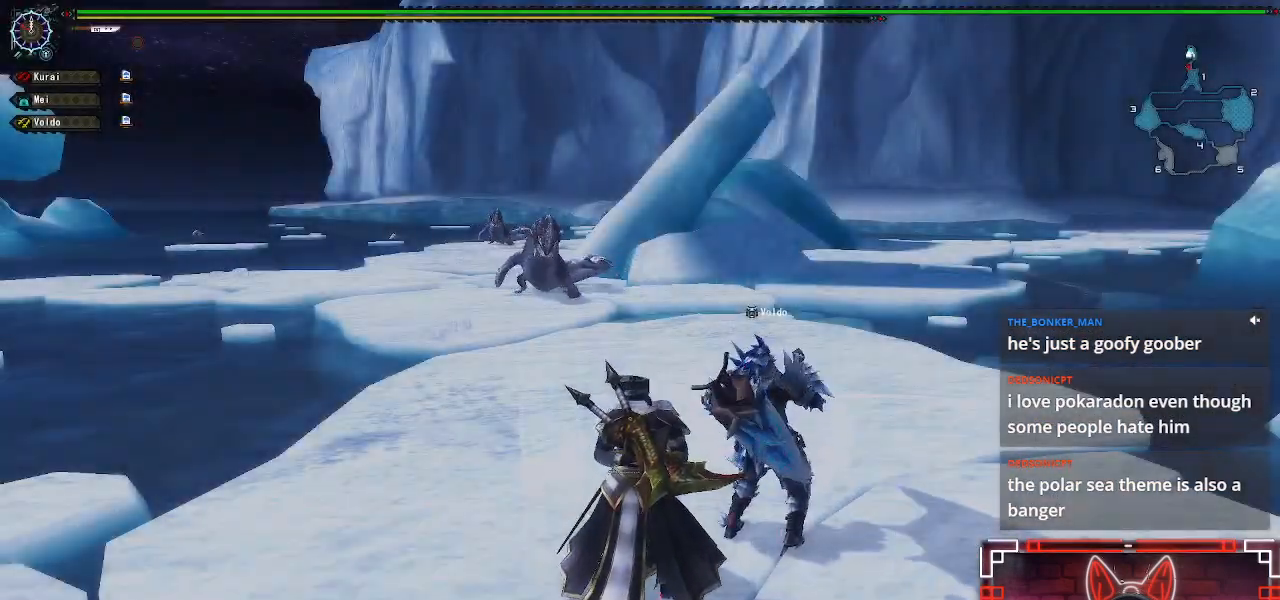
{"buttons": ["L1"], "left_stick": "up-right", "right_stick": "center", "events": [[100, "X", "down"], [250, "X", "up"], [350, "X", "down"], [467, "X", "up"], [483, "left_stick", "up-right"]]}
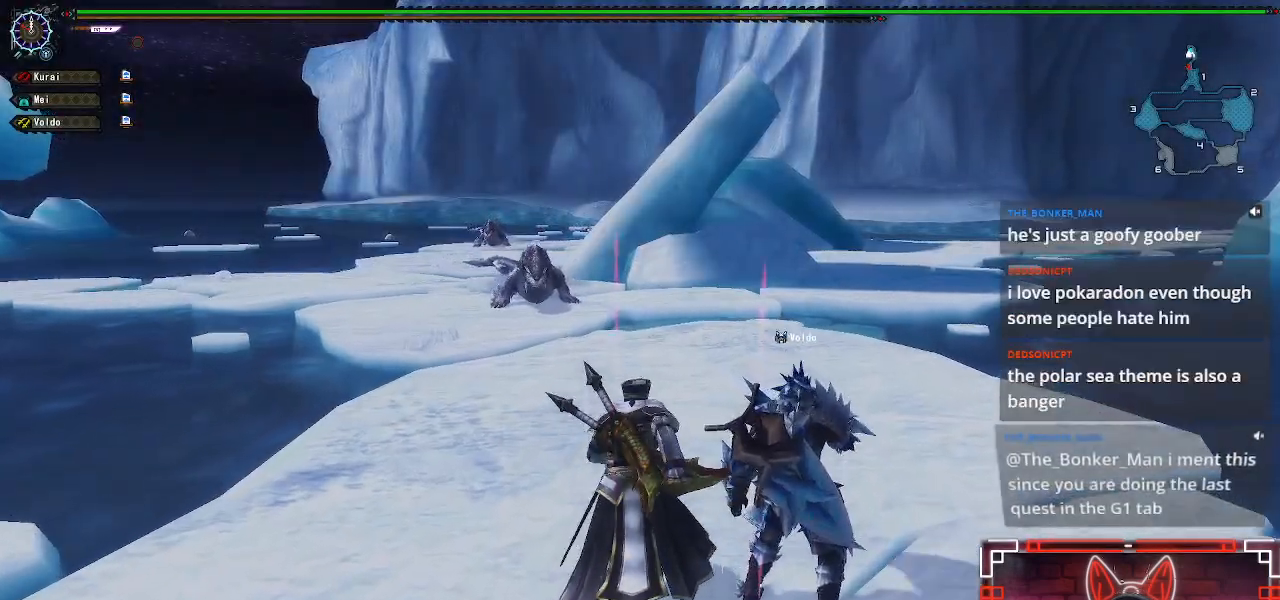
{"buttons": ["X", "L1"], "left_stick": "up-right", "right_stick": "center", "events": [[67, "X", "down"], [183, "X", "up"], [267, "X", "down"], [367, "X", "up"], [500, "X", "down"]]}
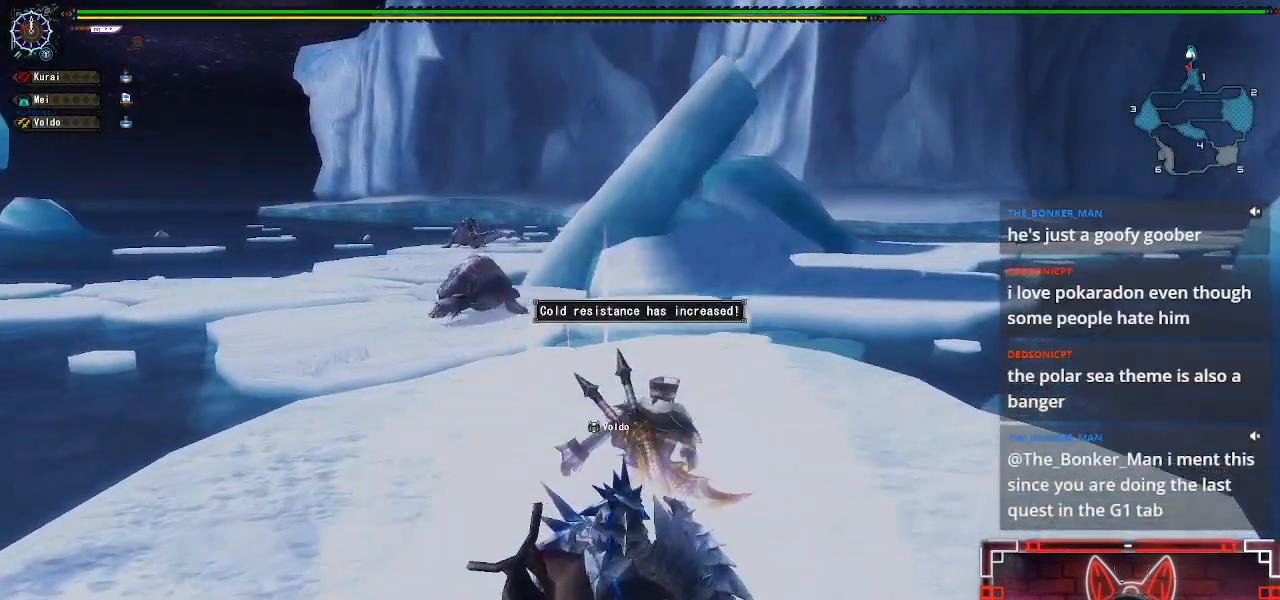
{"buttons": ["X", "L1"], "left_stick": "up-right", "right_stick": "center", "events": [[100, "X", "up"], [433, "X", "down"]]}
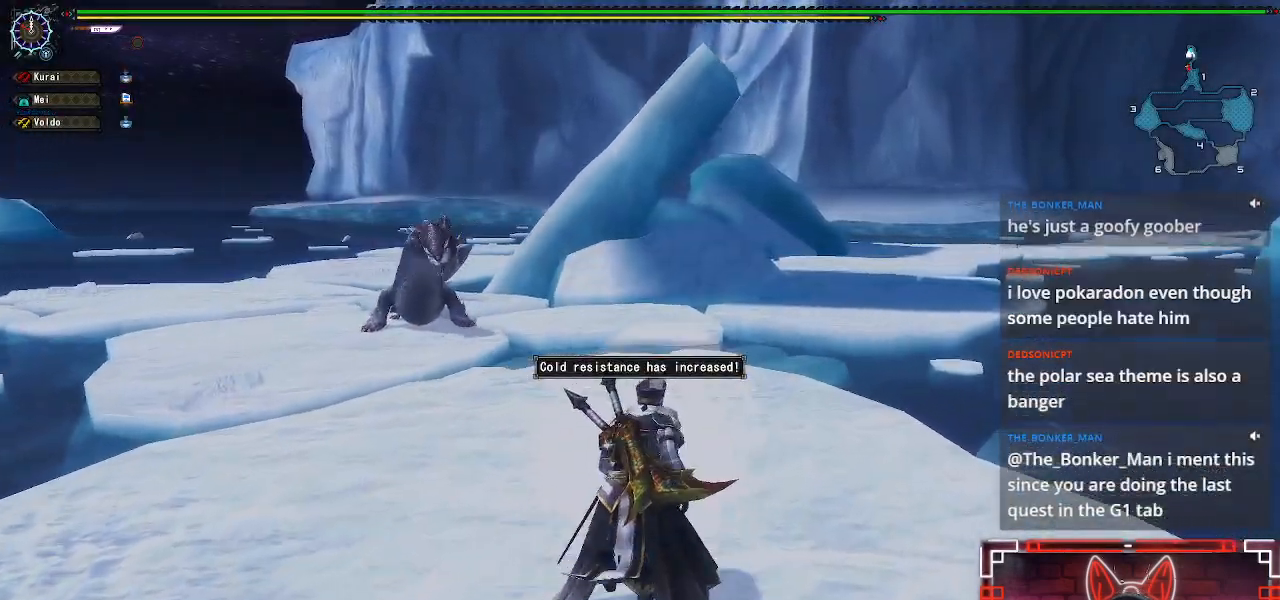
{"buttons": ["R1"], "left_stick": "up", "right_stick": "center", "events": [[50, "X", "up"], [167, "X", "down"], [250, "left_stick", "up"], [283, "X", "up"], [367, "L1", "up"], [450, "R1", "down"]]}
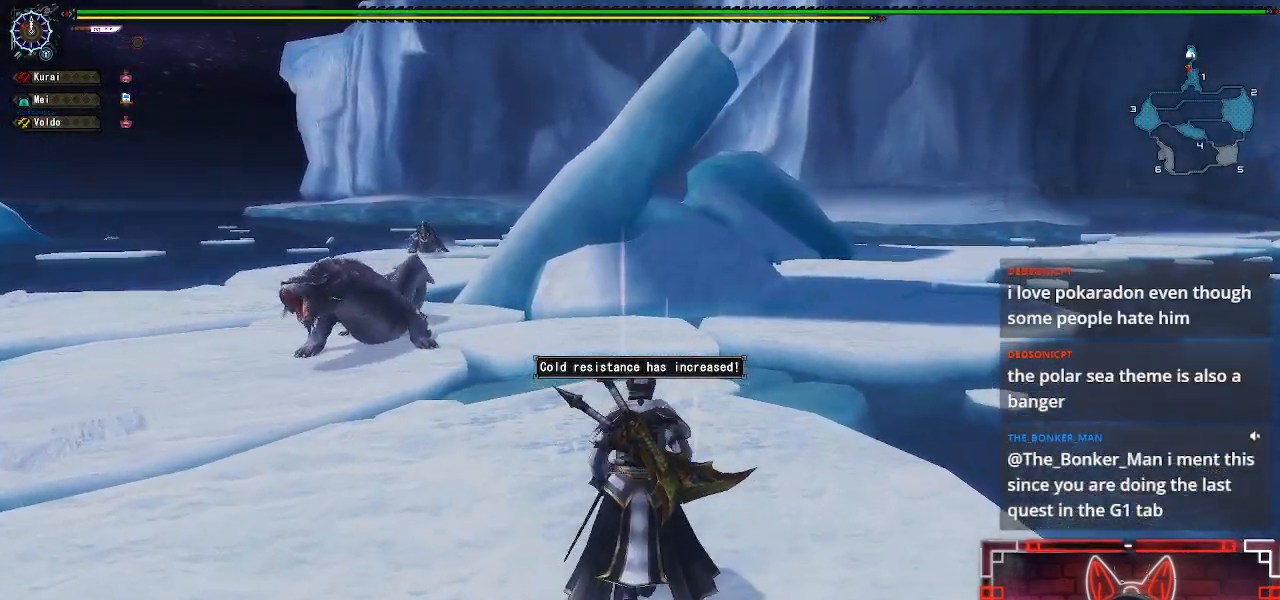
{"buttons": ["Y", "R1"], "left_stick": "up-left", "right_stick": "center", "events": [[150, "left_stick", "up-left"], [467, "Y", "down"]]}
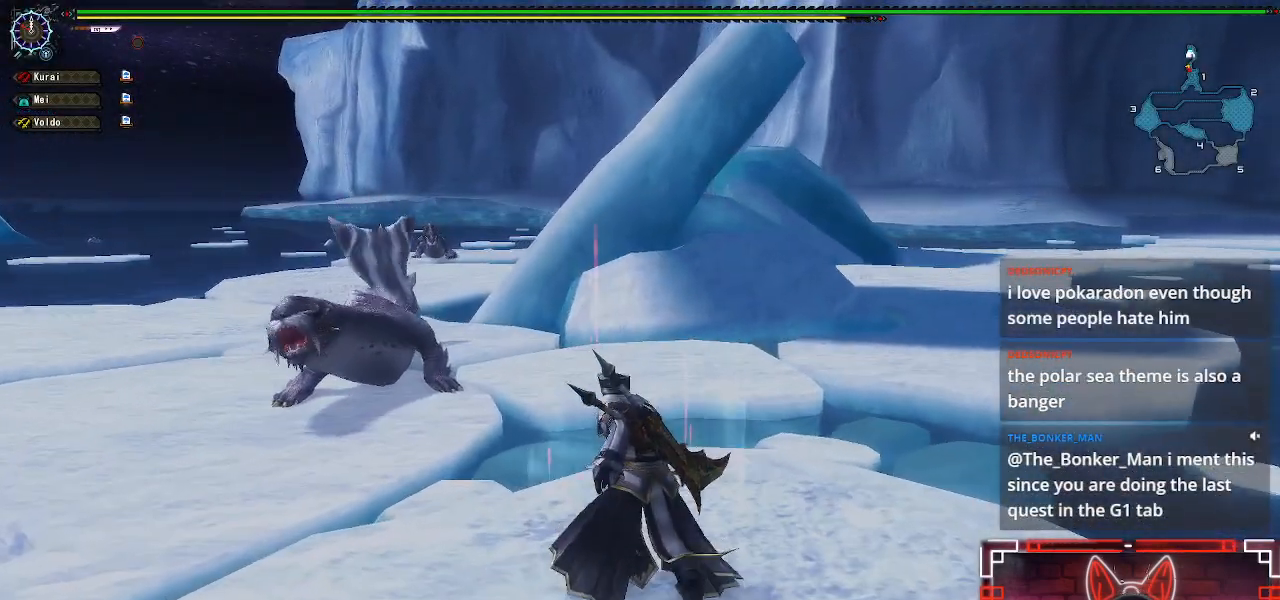
{"buttons": [], "left_stick": "up-left", "right_stick": "center", "events": [[133, "Y", "up"], [417, "R1", "up"]]}
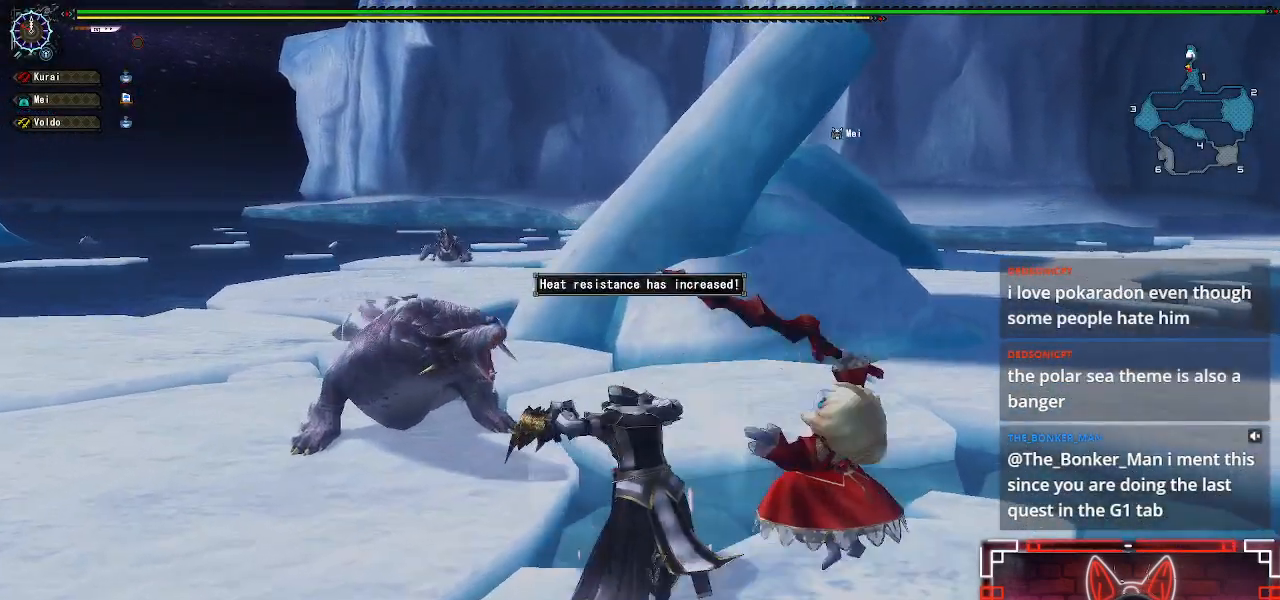
{"buttons": ["Y"], "left_stick": "up-left", "right_stick": "center", "events": [[467, "Y", "down"]]}
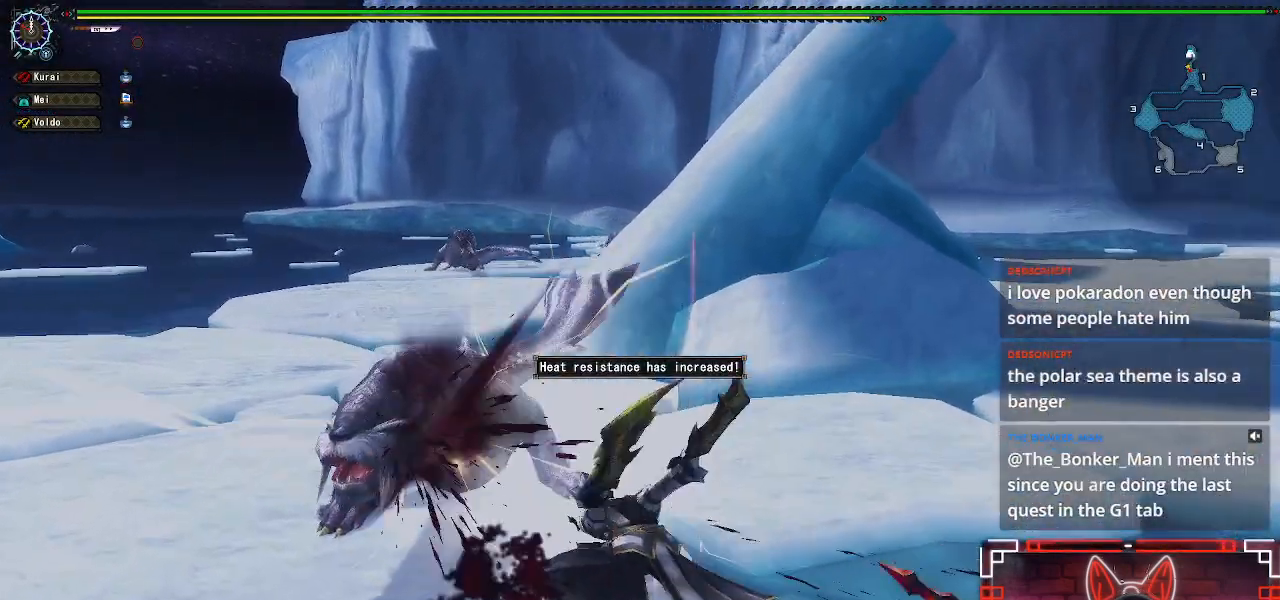
{"buttons": ["Y"], "left_stick": "center", "right_stick": "center", "events": [[100, "Y", "up"], [217, "Y", "down"], [350, "Y", "up"], [350, "left_stick", "center"], [450, "Y", "down"]]}
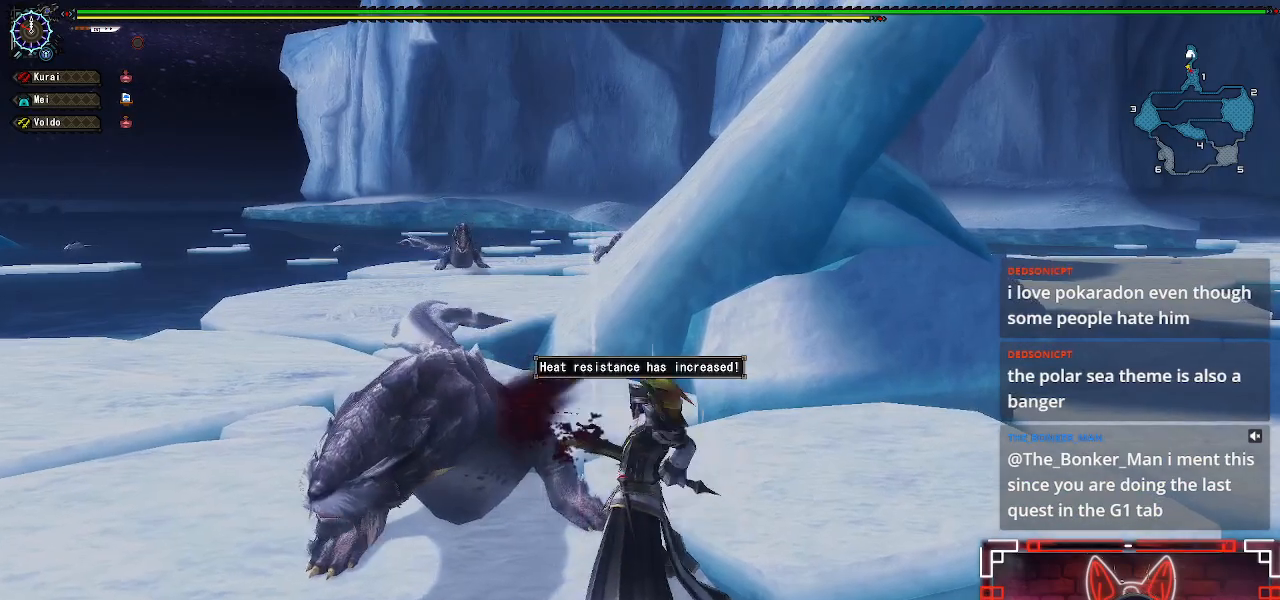
{"buttons": [], "left_stick": "center", "right_stick": "center", "events": [[50, "Y", "up"], [167, "DPAD_LEFT", "down"], [167, "Y", "down"], [267, "Y", "up"], [317, "DPAD_LEFT", "up"], [383, "Y", "down"], [483, "Y", "up"]]}
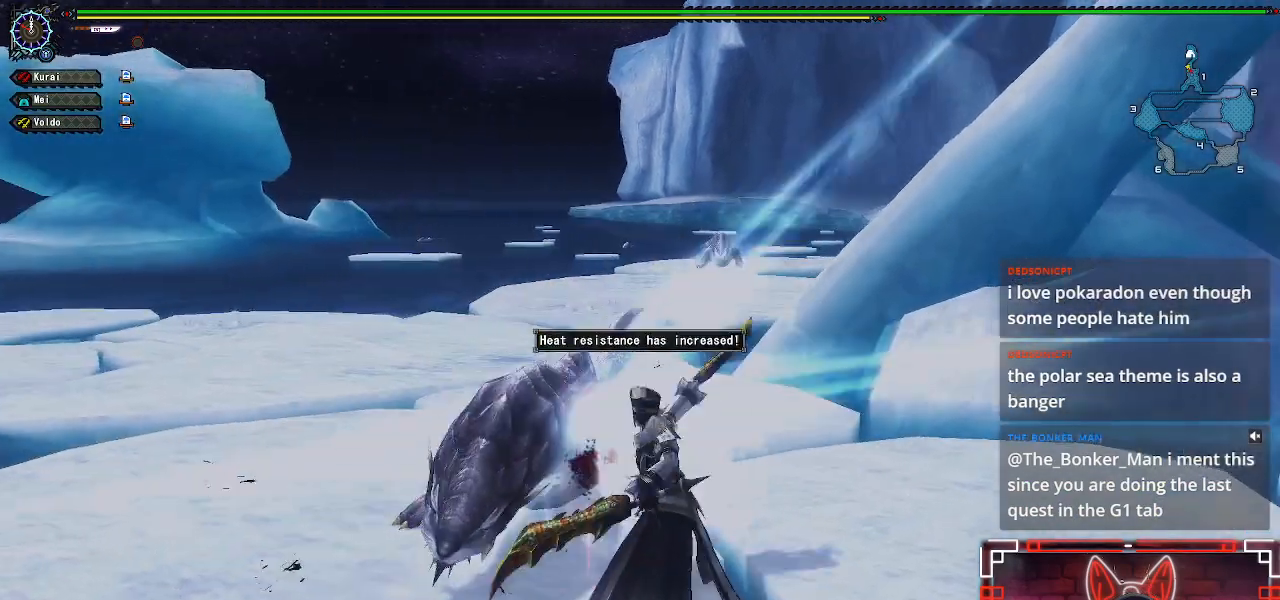
{"buttons": [], "left_stick": "center", "right_stick": "center", "events": [[67, "Y", "down"], [183, "Y", "up"], [317, "Y", "down"], [433, "Y", "up"]]}
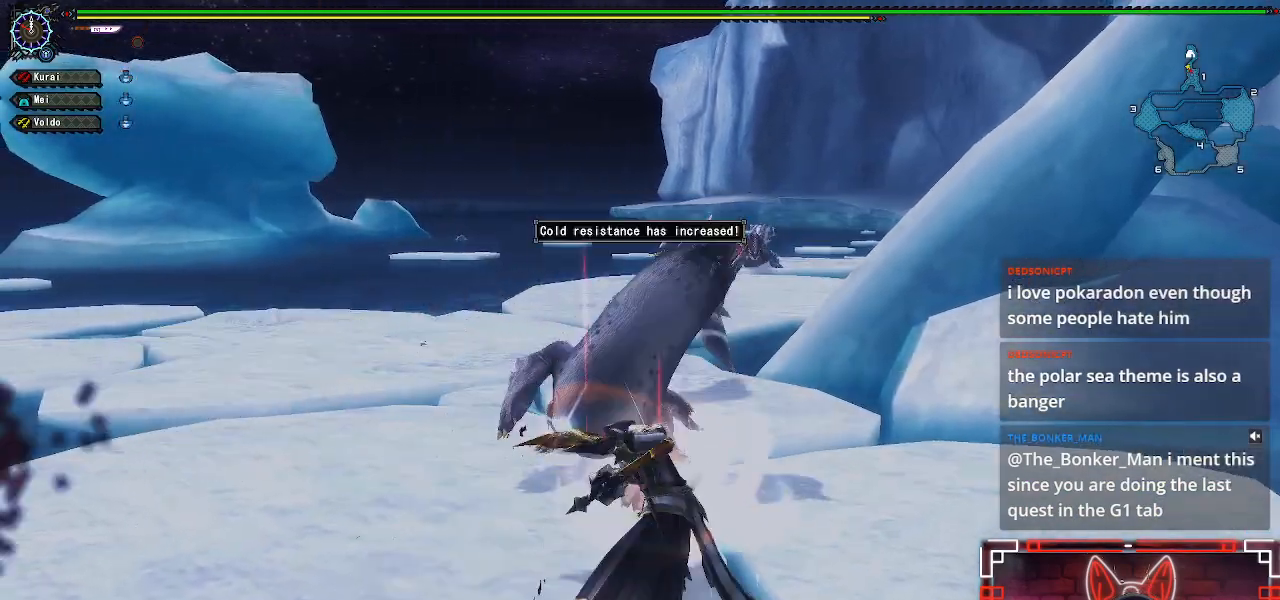
{"buttons": [], "left_stick": "center", "right_stick": "center", "events": [[50, "Y", "down"], [150, "Y", "up"], [267, "Y", "down"], [400, "Y", "up"]]}
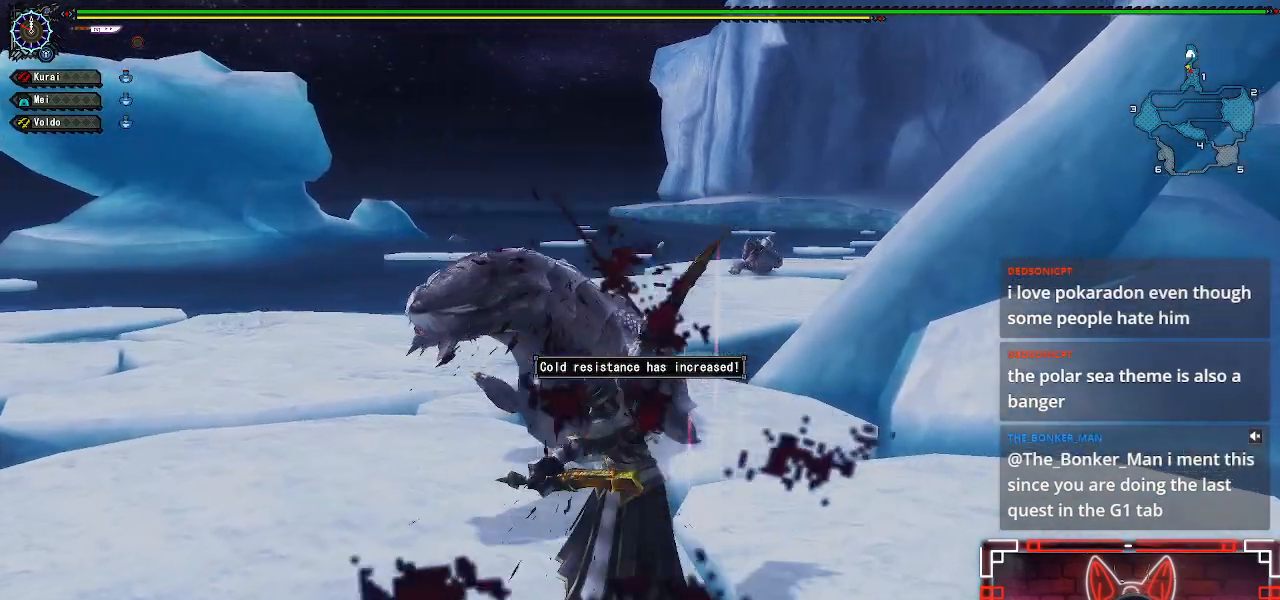
{"buttons": ["Y"], "left_stick": "center", "right_stick": "center"}
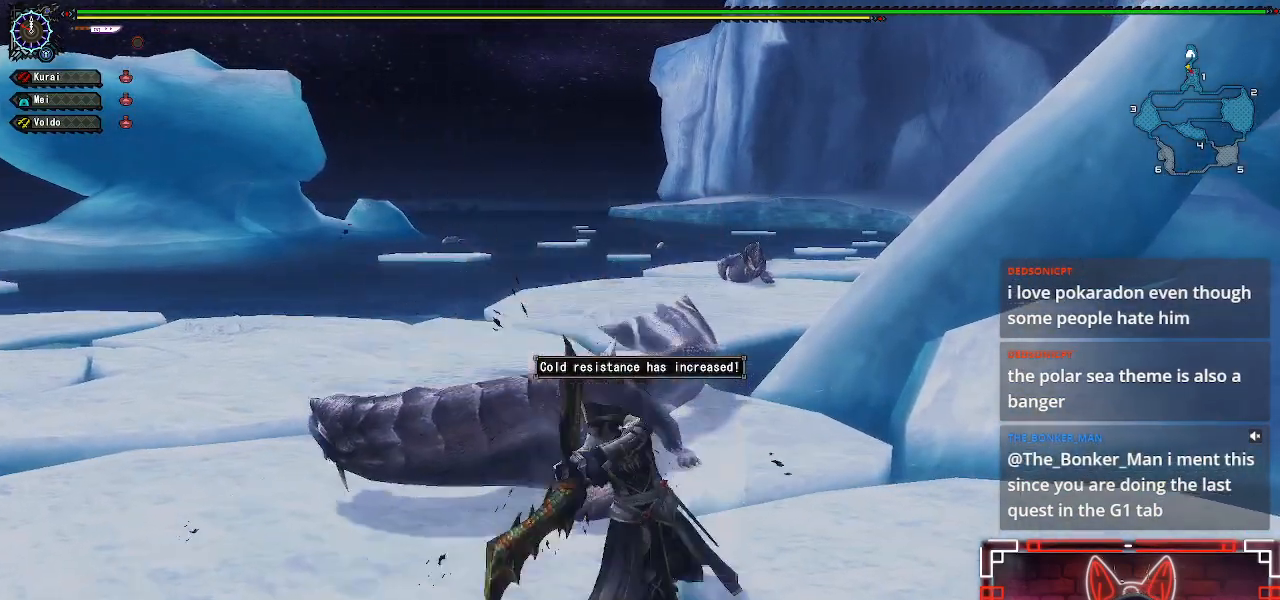
{"buttons": ["Y"], "left_stick": "left", "right_stick": "center", "events": [[67, "Y", "up"], [167, "Y", "down"], [283, "Y", "up"], [400, "Y", "down"], [467, "left_stick", "left"]]}